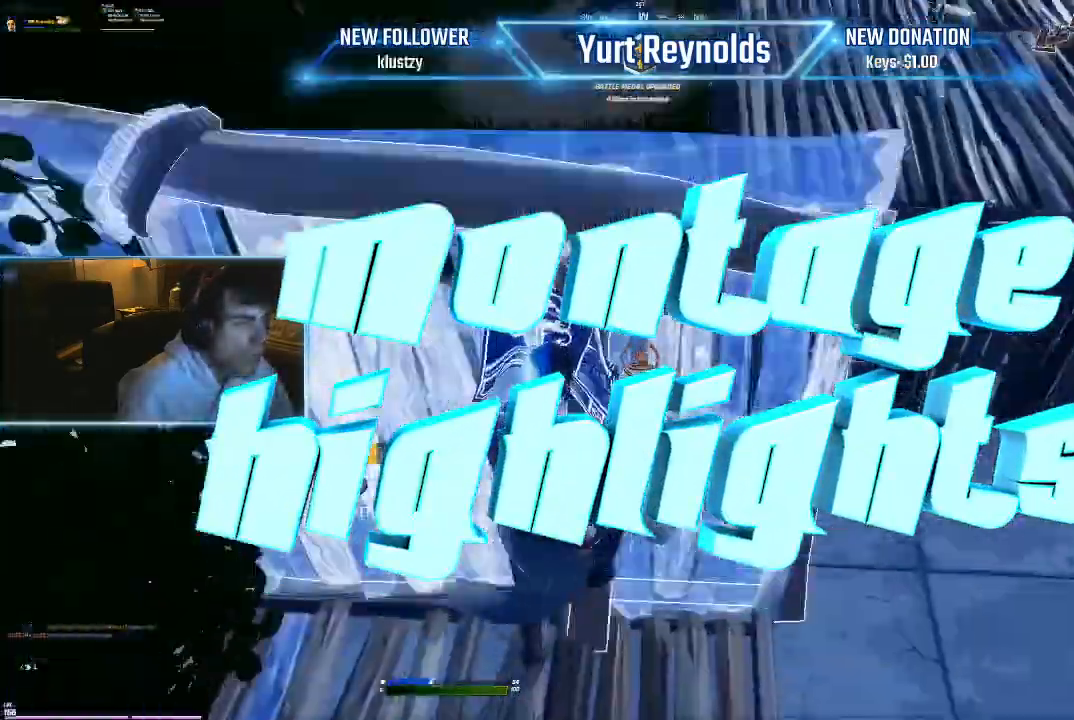
Gameplay with a controller (Xbox layout); each line is a JSON object with the inputs held at the frame after it. "events" lists button and stick changes between this image and that frame as [ms after this image, input, new state], when the widget could be followed in between. Not read: L1 L2 L3 R1 R2 R3.
{"buttons": [], "left_stick": "right", "right_stick": "right"}
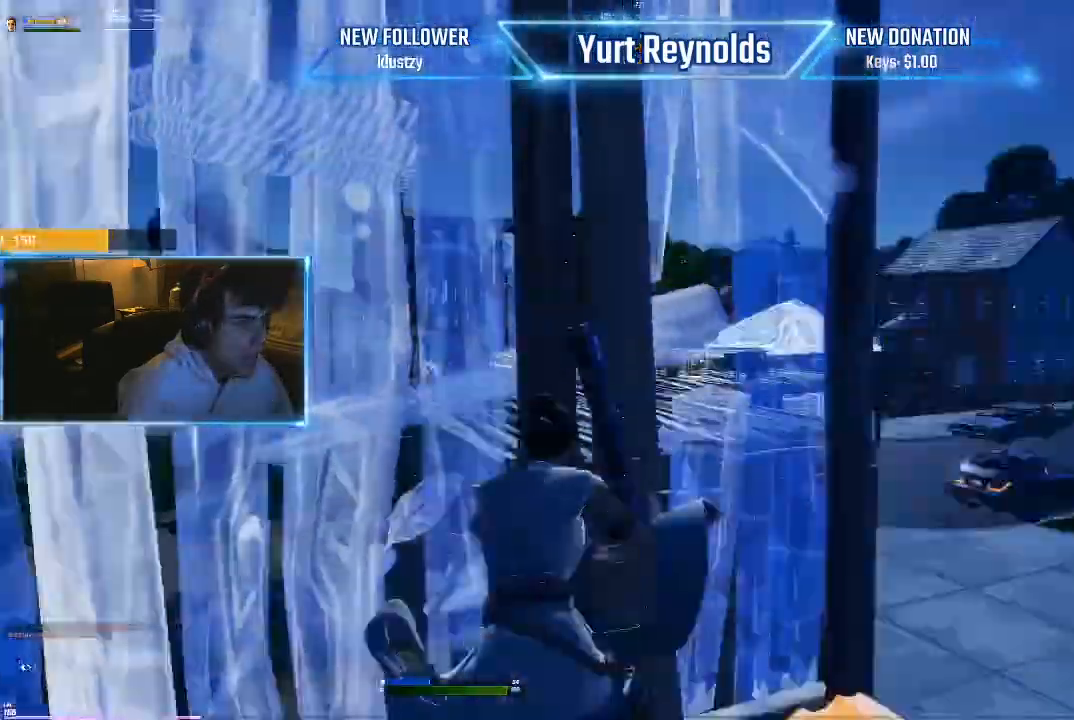
{"buttons": [], "left_stick": "right", "right_stick": "center", "events": [[84, "right_stick", "center"], [167, "B", "down"], [251, "B", "up"]]}
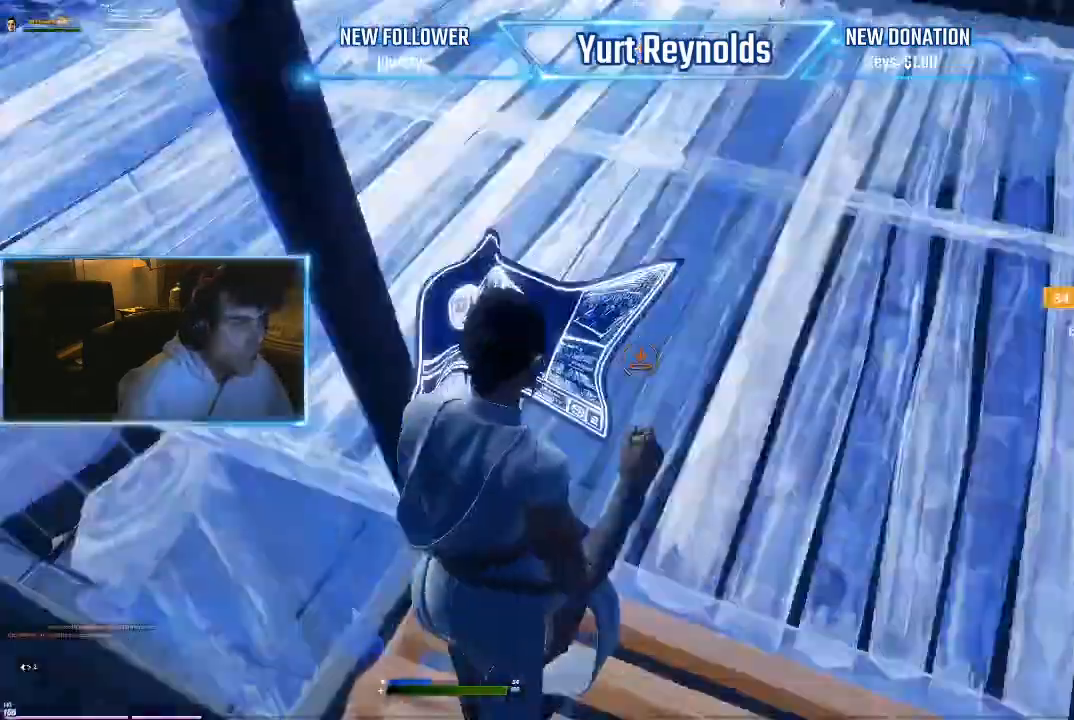
{"buttons": [], "left_stick": "up-left", "right_stick": "up"}
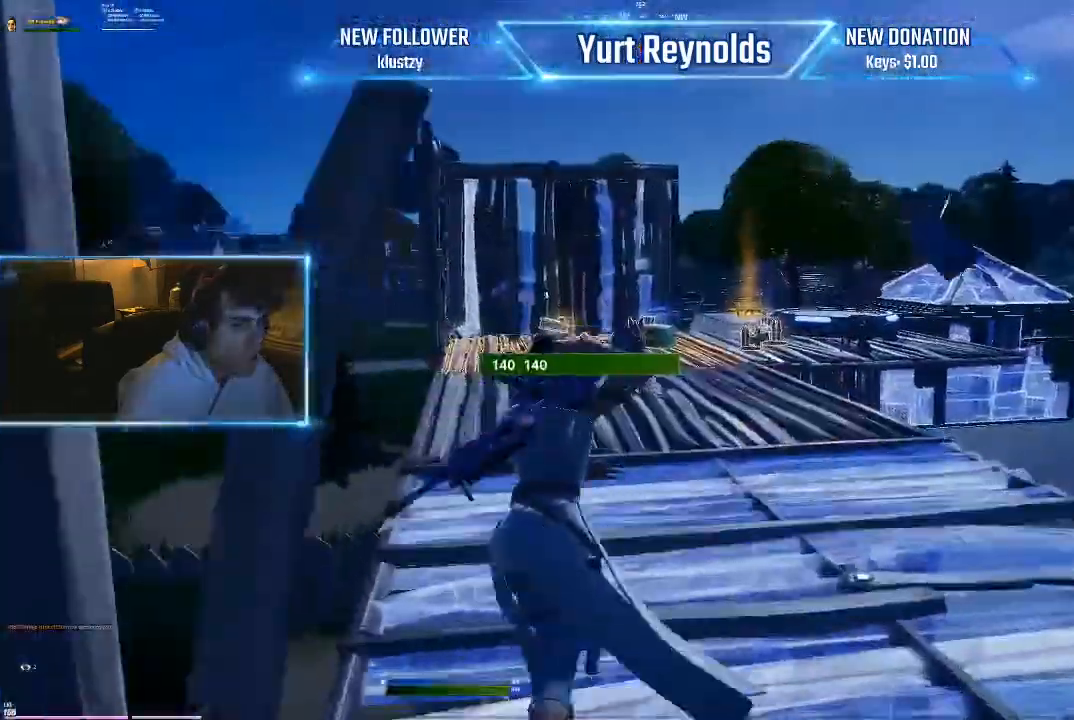
{"buttons": [], "left_stick": "up", "right_stick": "right", "events": [[500, "left_stick", "up"], [500, "right_stick", "right"]]}
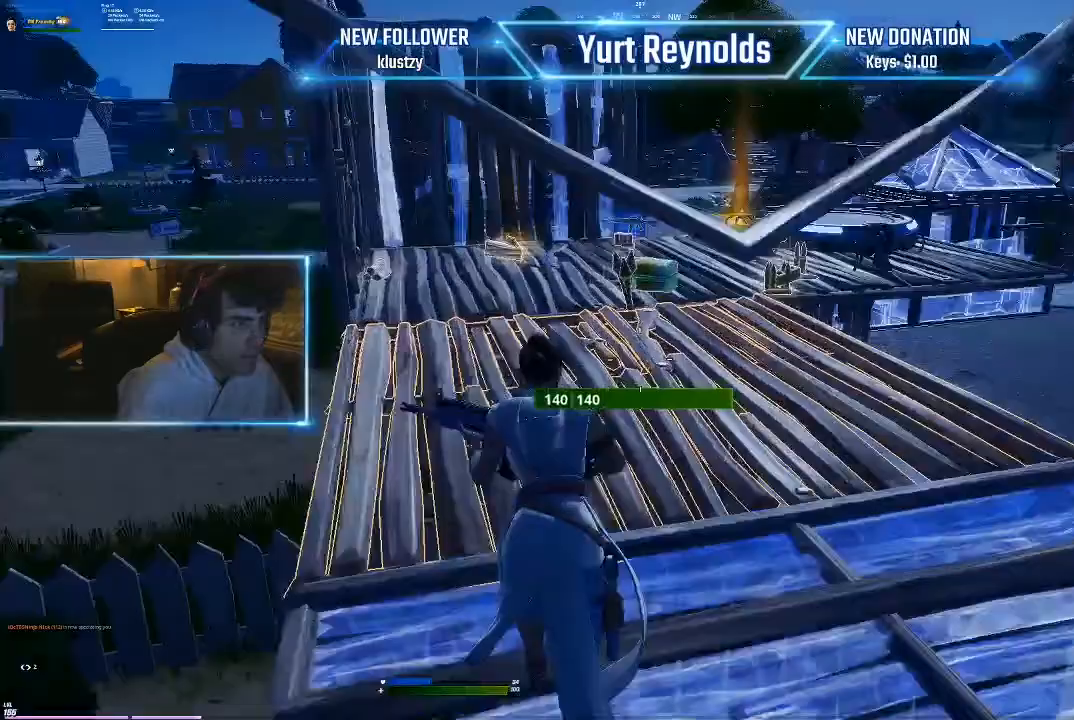
{"buttons": [], "left_stick": "up", "right_stick": "center", "events": [[83, "right_stick", "center"]]}